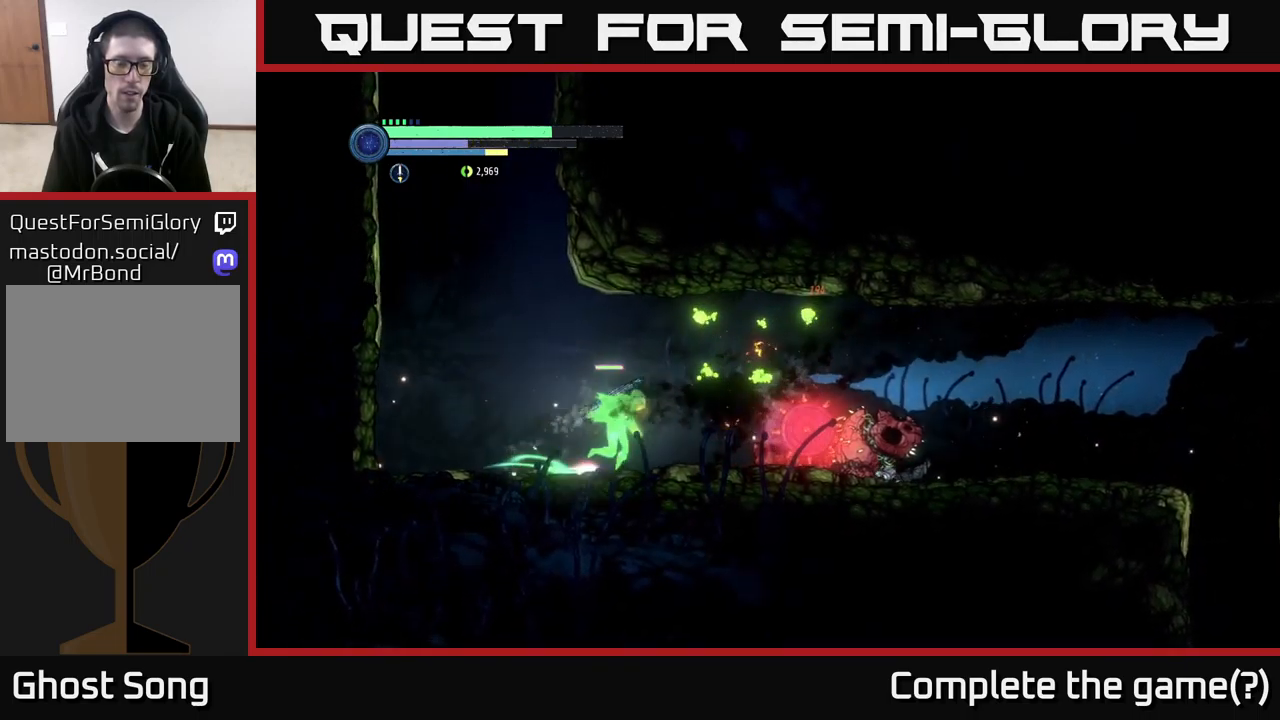
Gameplay with a controller (Xbox layout); each line is a JSON object with the inputs held at the frame after it. "events" lists button and stick changes between this image and that frame as [ms after this image, input, new state], when the widget could be followed in between.
{"buttons": [], "left_stick": "left", "right_stick": "center", "events": [[133, "R2", "up"], [150, "R1", "up"], [216, "left_stick", "left"]]}
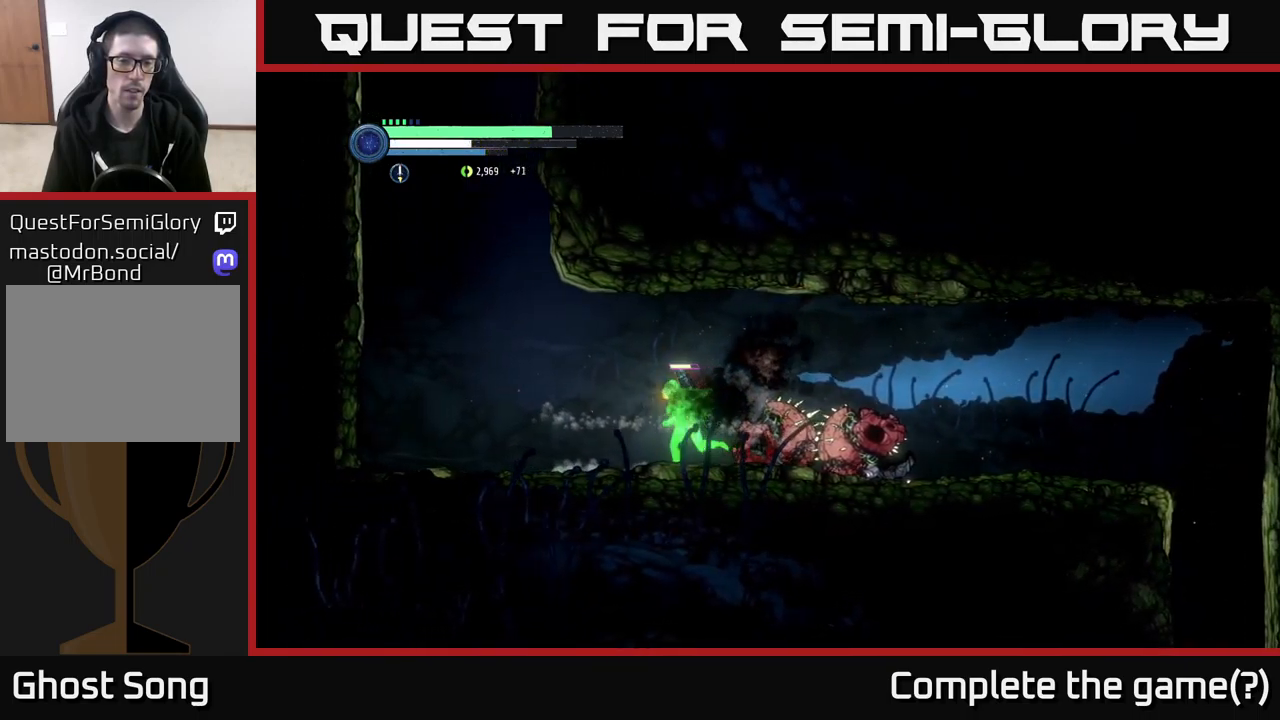
{"buttons": [], "left_stick": "left", "right_stick": "center", "events": [[200, "R2", "down"], [383, "R1", "down"], [483, "R1", "up"], [483, "R2", "up"]]}
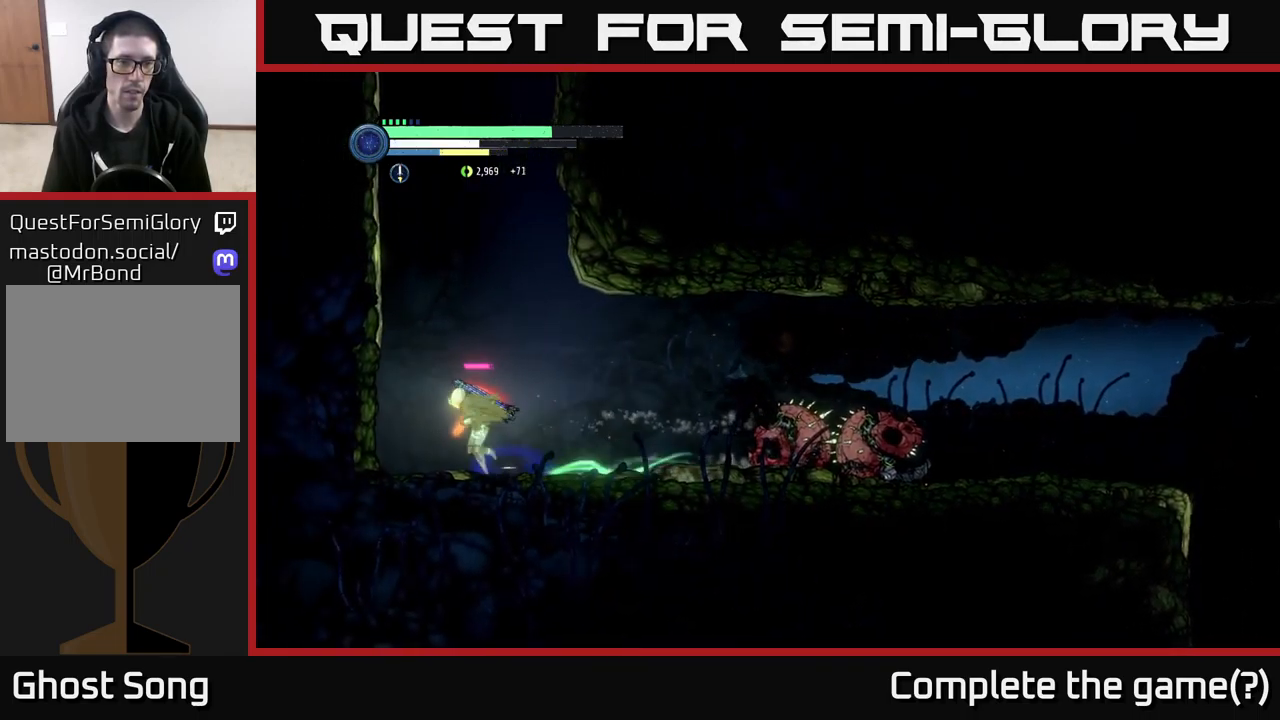
{"buttons": ["A"], "left_stick": "left", "right_stick": "center", "events": [[50, "A", "down"], [283, "A", "up"], [333, "A", "down"]]}
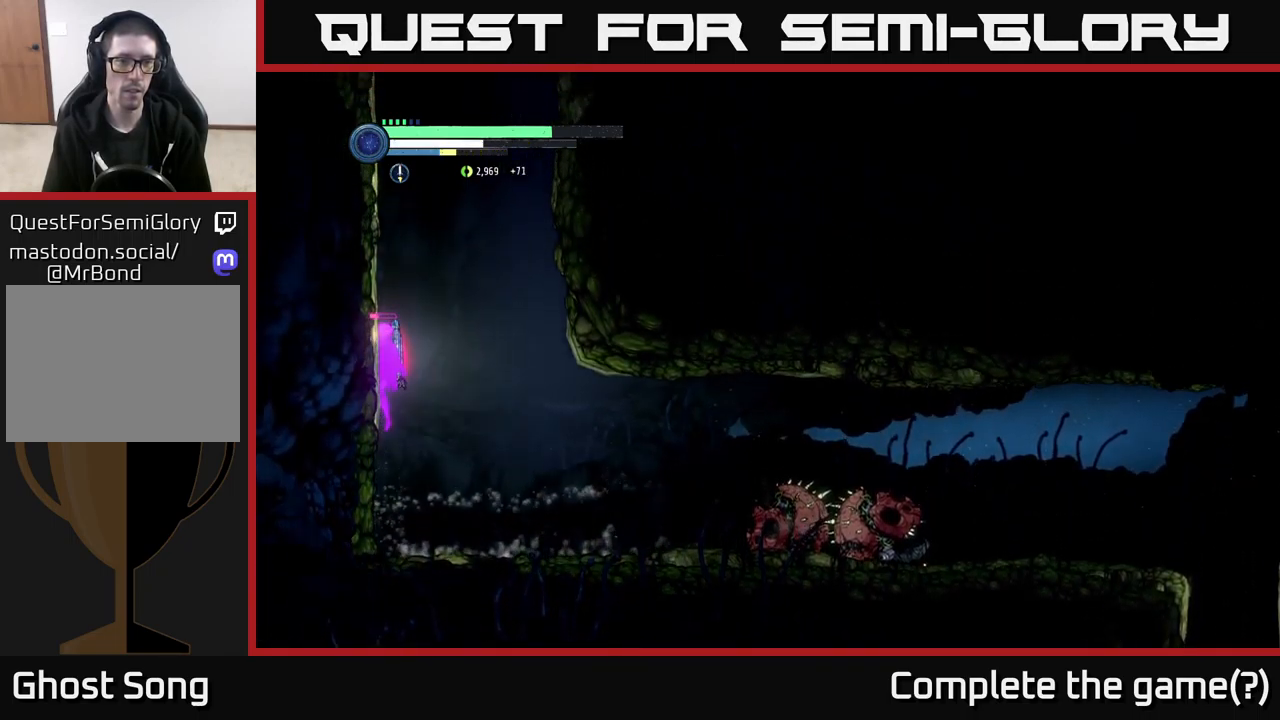
{"buttons": ["A"], "left_stick": "left", "right_stick": "center", "events": [[100, "A", "up"], [166, "A", "down"]]}
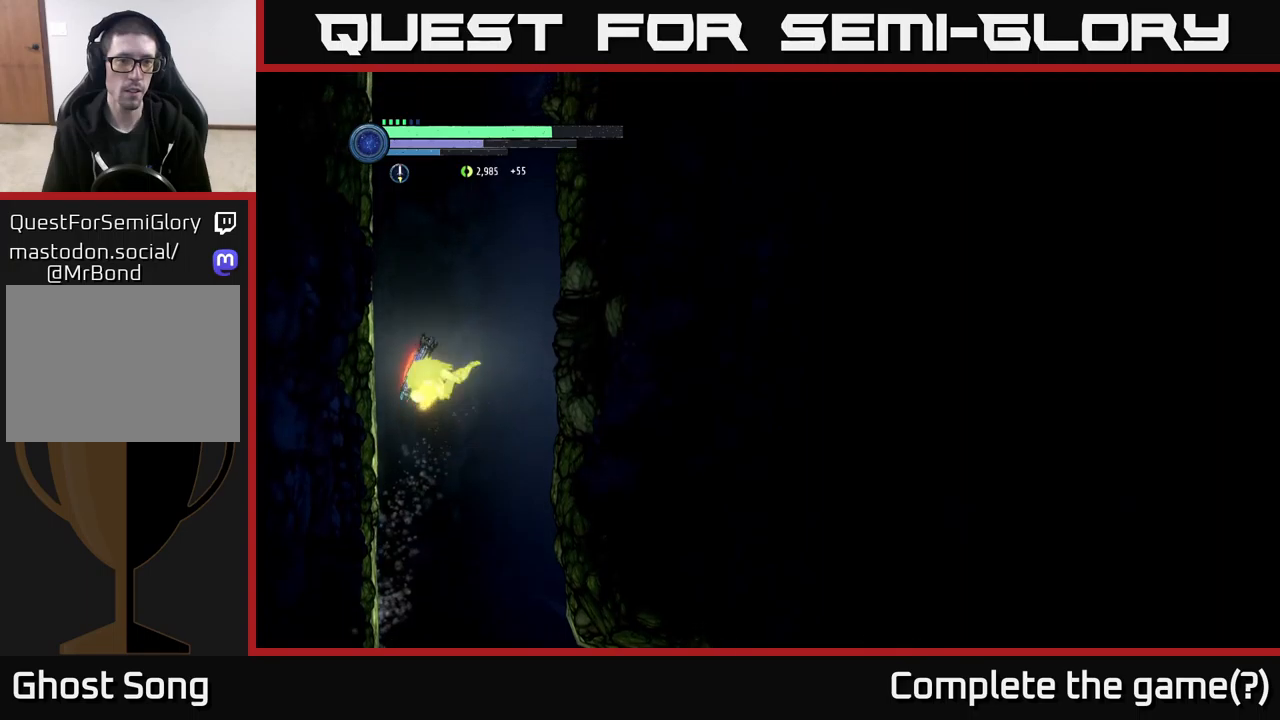
{"buttons": ["A"], "left_stick": "right", "right_stick": "center", "events": [[233, "A", "up"], [333, "A", "down"], [383, "left_stick", "right"]]}
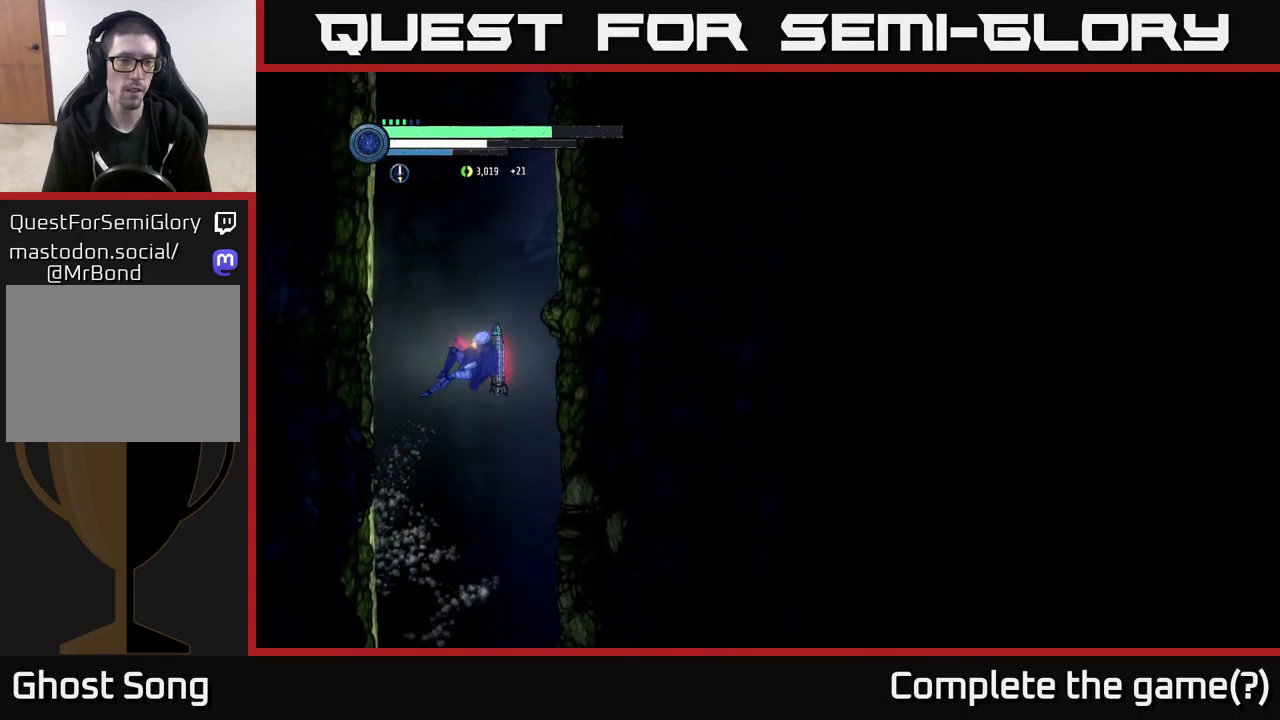
{"buttons": ["A"], "left_stick": "left", "right_stick": "center", "events": [[267, "A", "up"], [450, "A", "down"], [500, "left_stick", "left"]]}
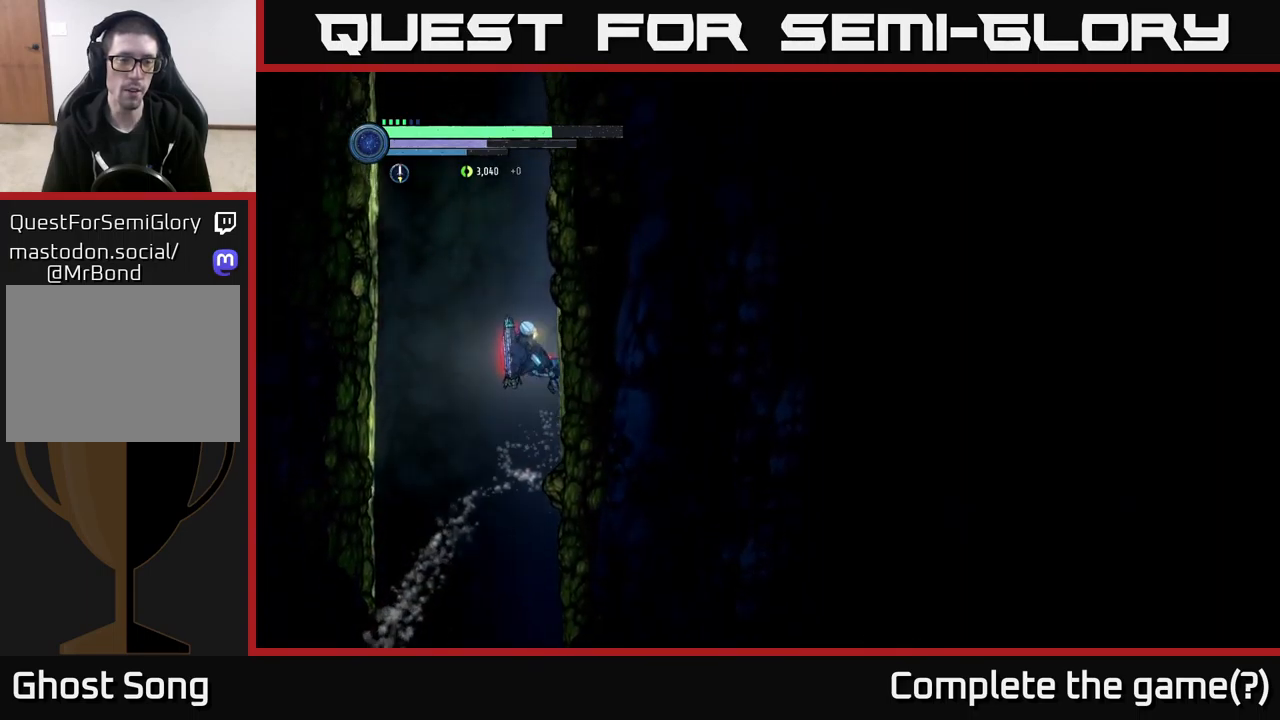
{"buttons": [], "left_stick": "left", "right_stick": "center", "events": [[400, "A", "up"]]}
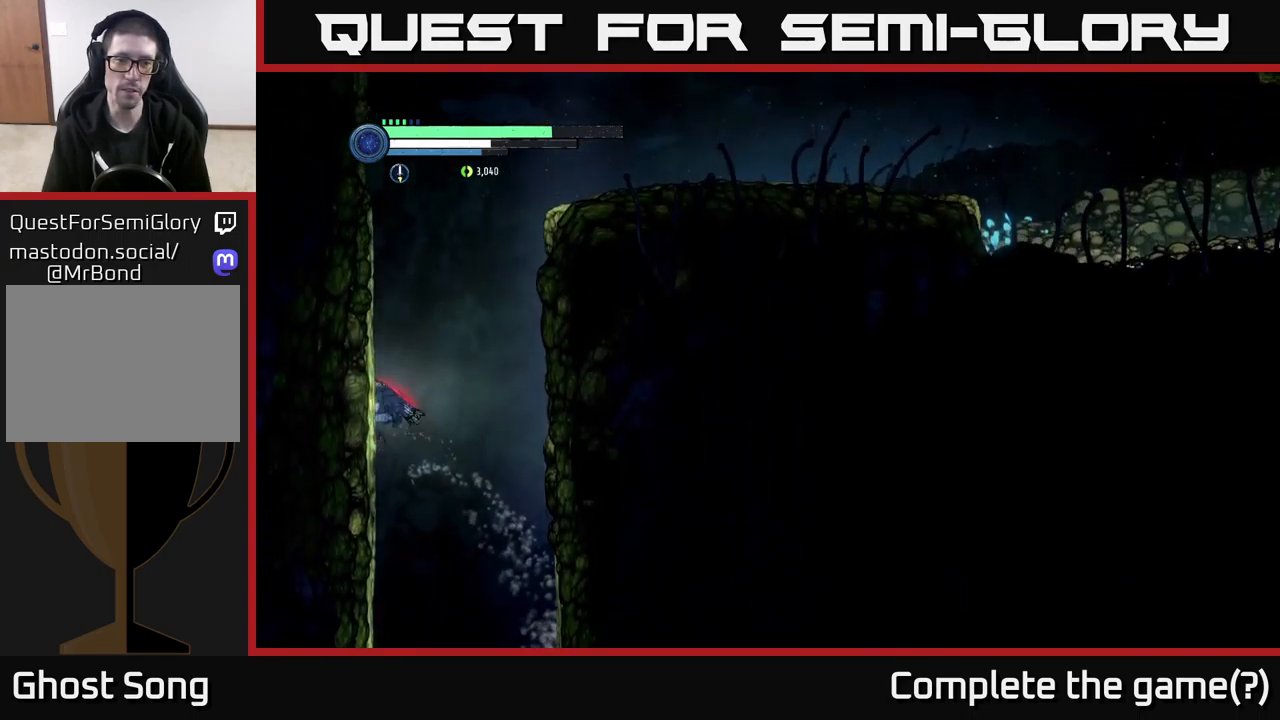
{"buttons": ["A"], "left_stick": "right", "right_stick": "center", "events": [[50, "A", "down"], [83, "left_stick", "right"]]}
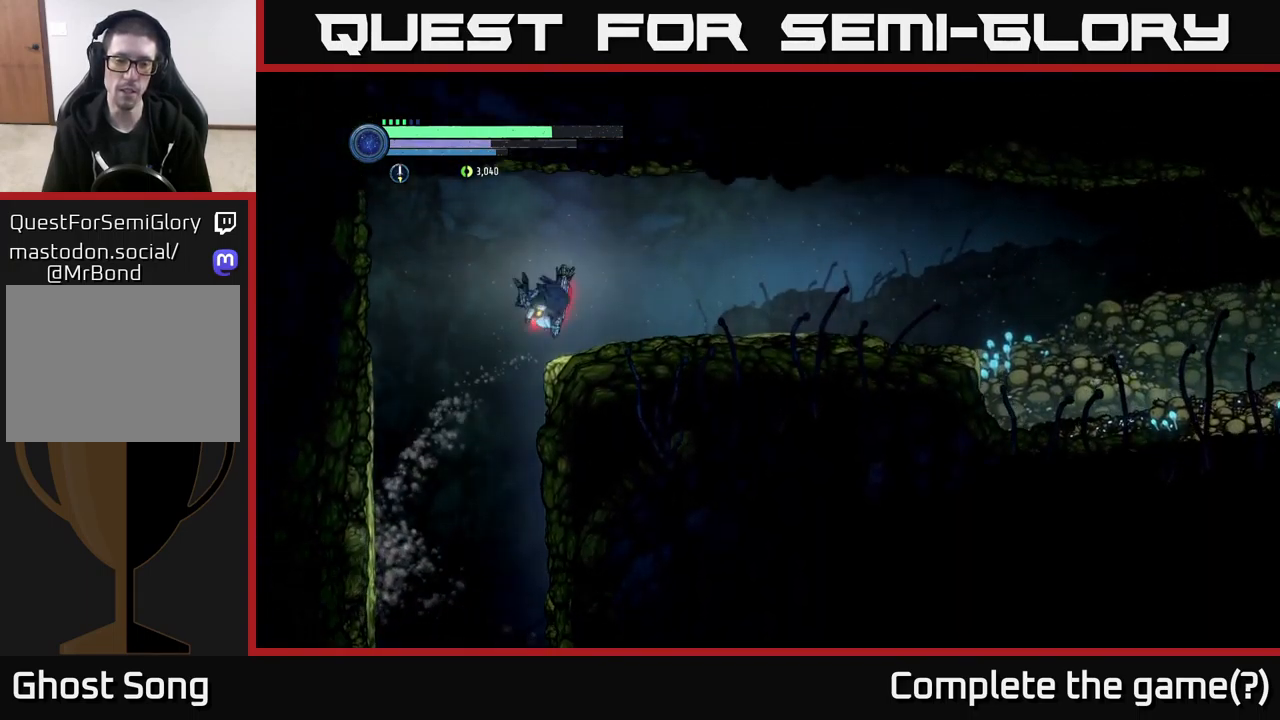
{"buttons": ["R2"], "left_stick": "right", "right_stick": "center", "events": [[33, "A", "up"], [83, "A", "down"], [217, "A", "up"], [367, "R2", "down"]]}
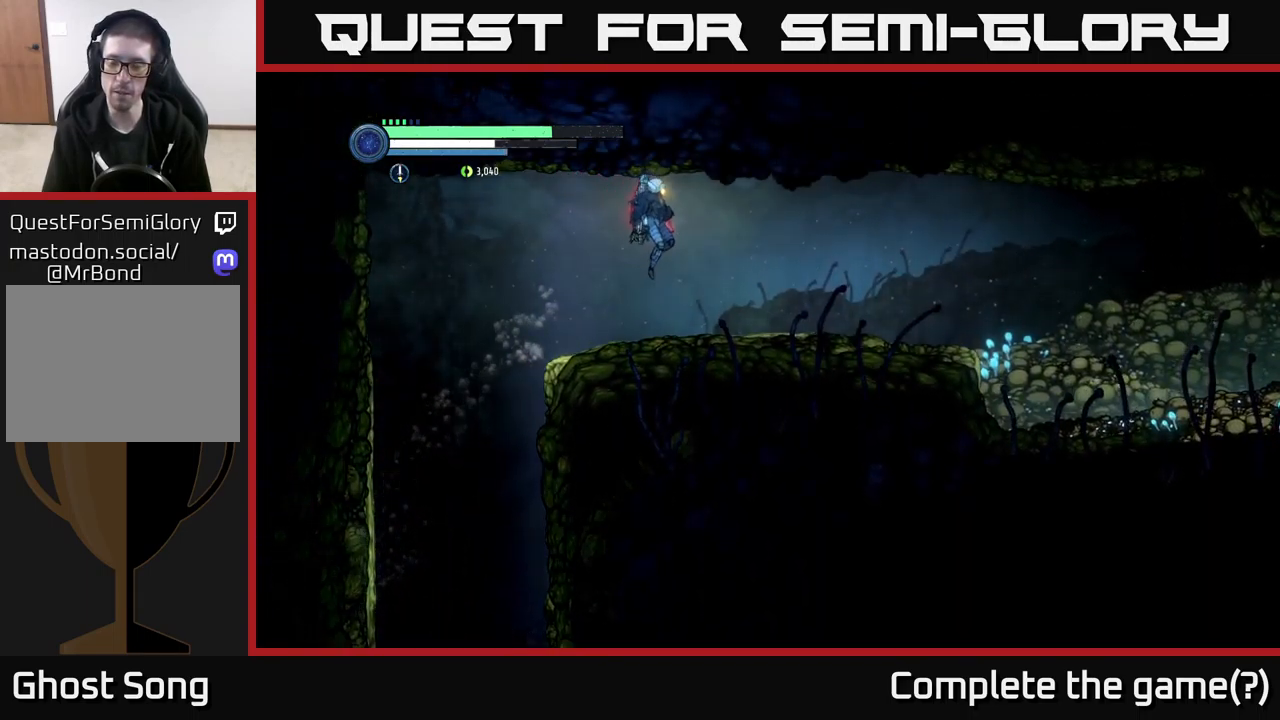
{"buttons": ["R2"], "left_stick": "right", "right_stick": "center", "events": [[200, "R1", "down"], [467, "R1", "up"]]}
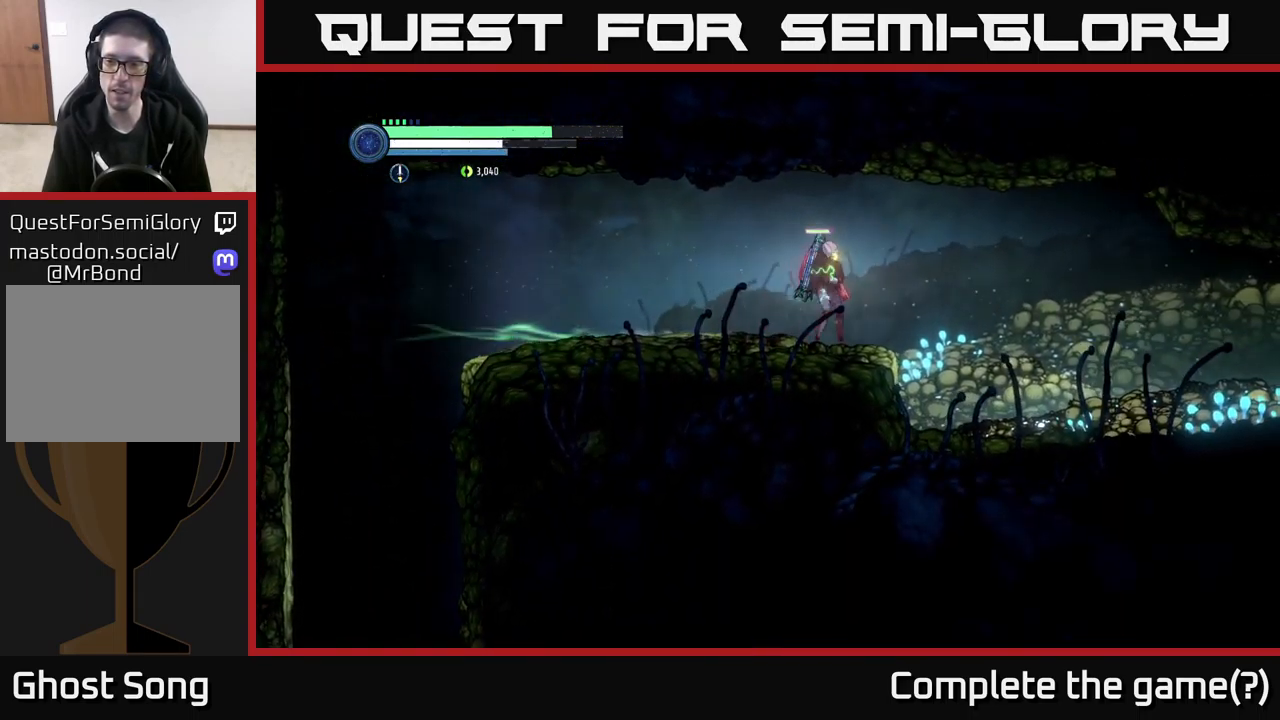
{"buttons": [], "left_stick": "right", "right_stick": "center", "events": [[450, "R2", "up"]]}
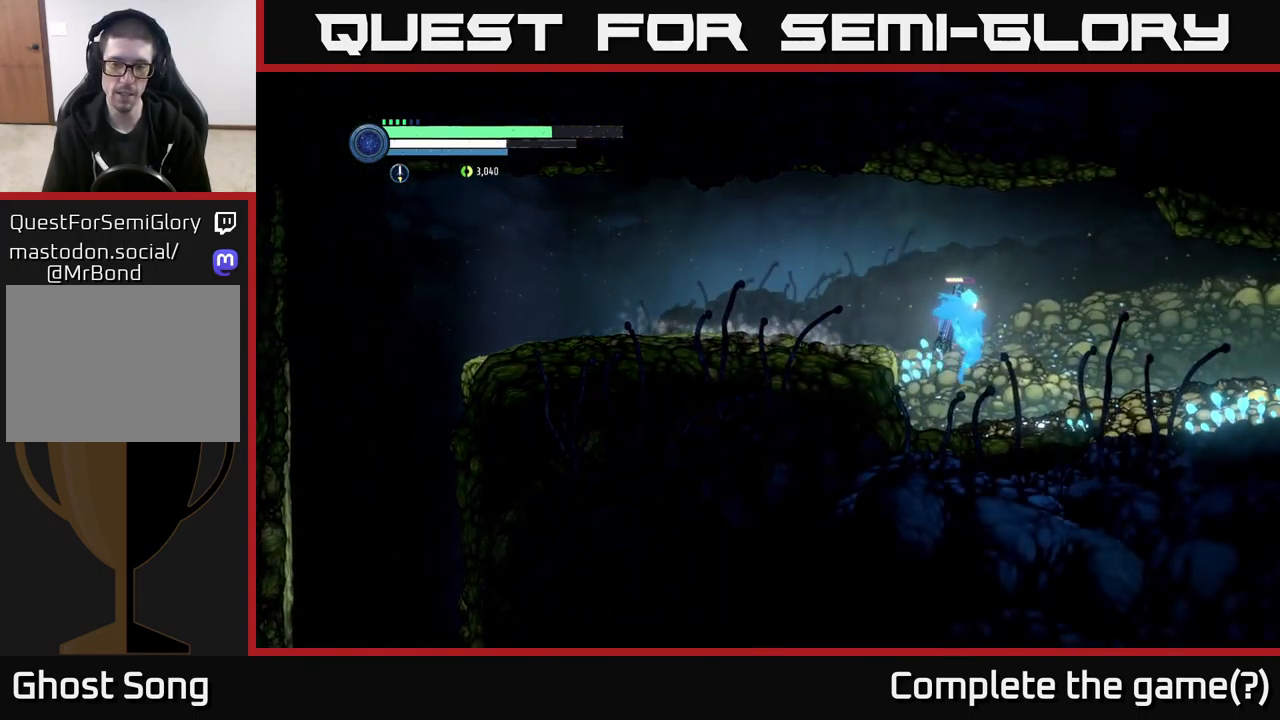
{"buttons": ["R1", "R2"], "left_stick": "right", "right_stick": "center", "events": [[250, "R2", "down"], [317, "R1", "down"]]}
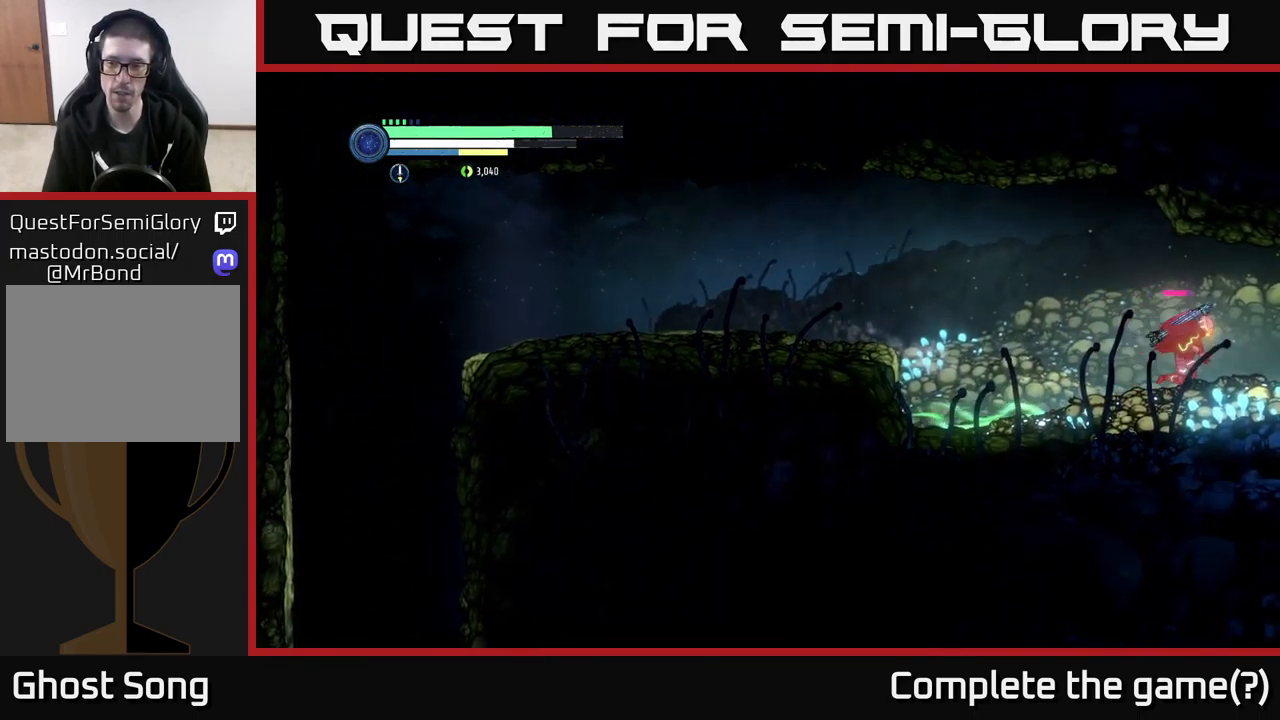
{"buttons": [], "left_stick": "center", "right_stick": "center", "events": [[50, "R1", "up"], [417, "R2", "up"], [467, "left_stick", "center"]]}
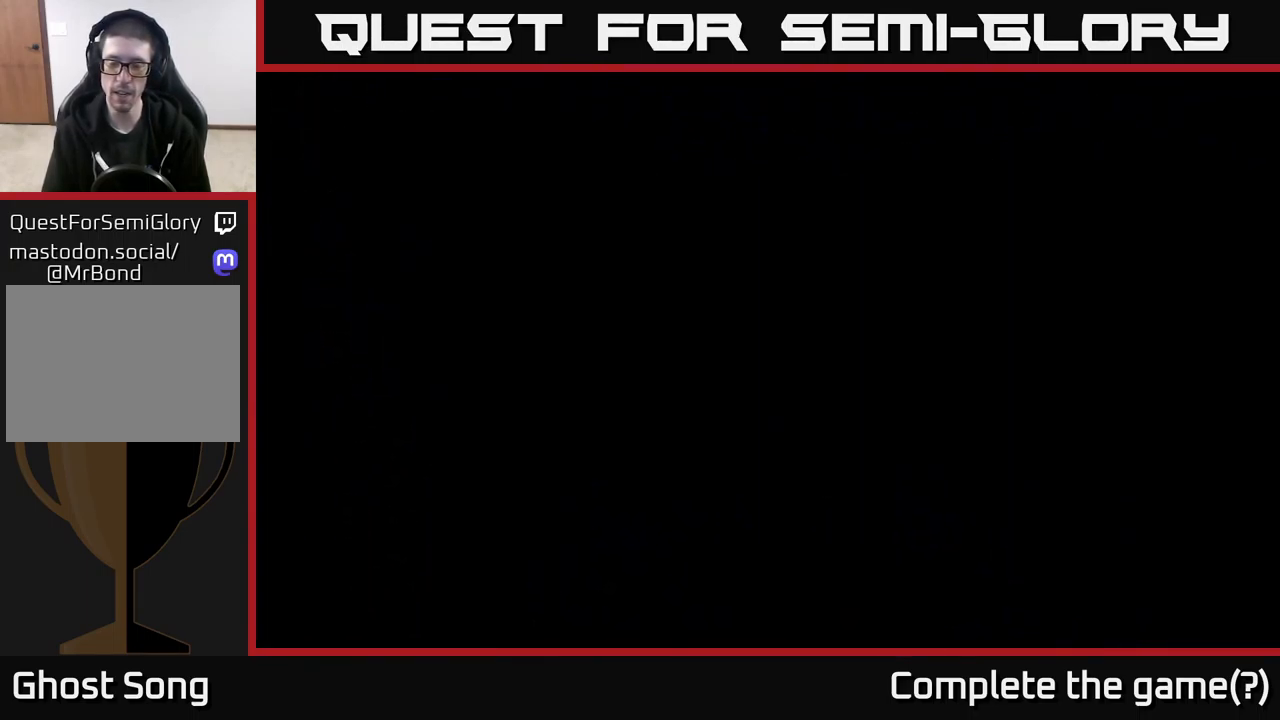
{"buttons": [], "left_stick": "right", "right_stick": "center", "events": [[183, "left_stick", "right"]]}
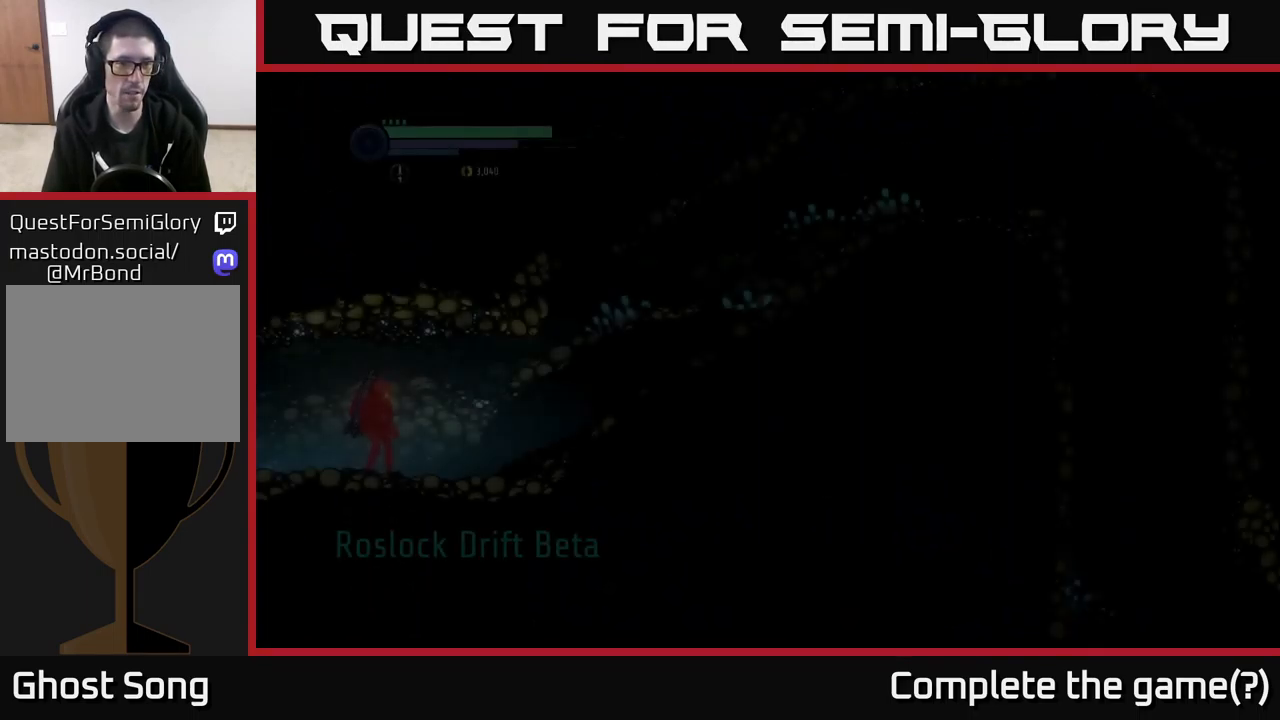
{"buttons": ["R1", "R2"], "left_stick": "right", "right_stick": "center", "events": [[299, "R2", "down"], [399, "R1", "down"]]}
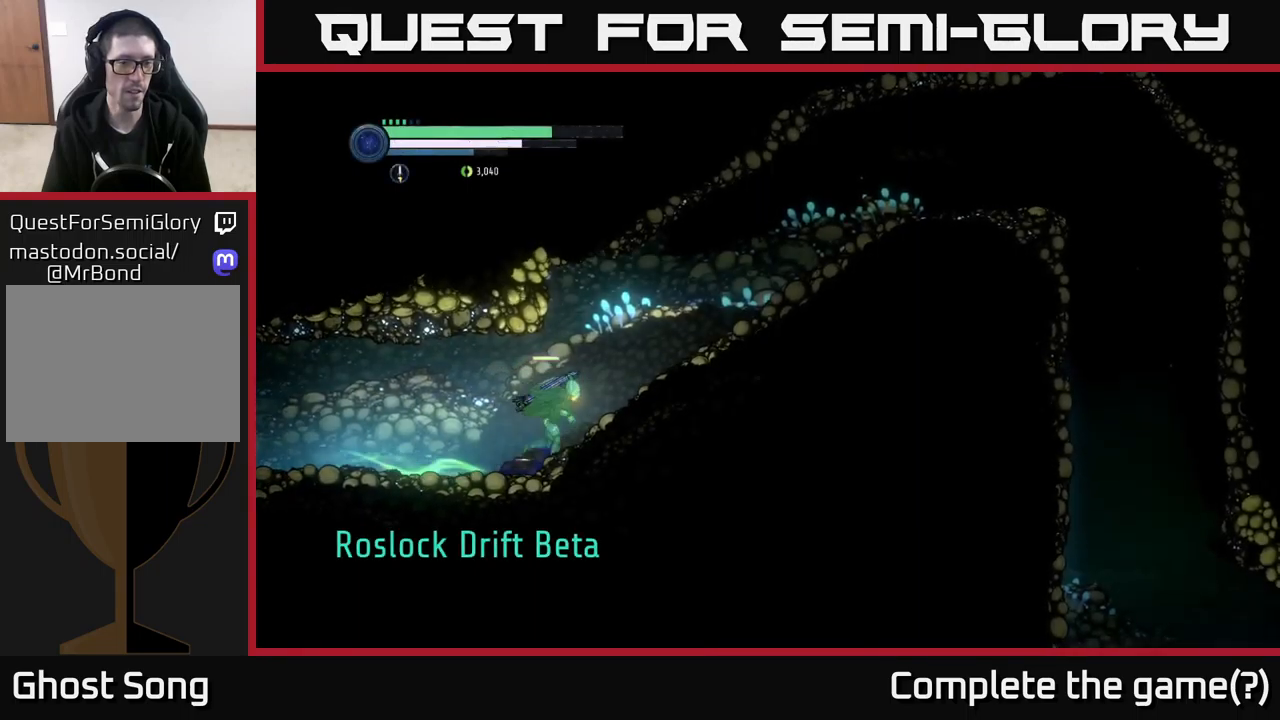
{"buttons": ["R2"], "left_stick": "right", "right_stick": "center", "events": [[84, "R1", "up"]]}
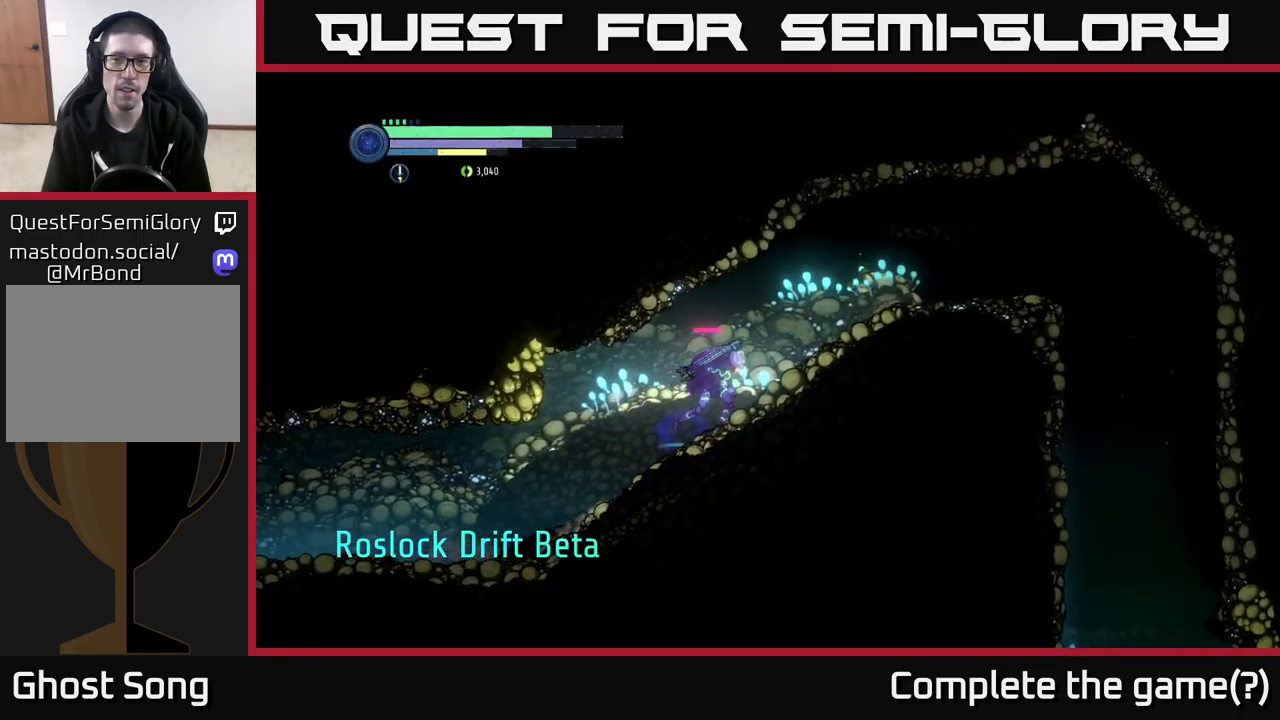
{"buttons": ["R2"], "left_stick": "right", "right_stick": "center", "events": [[17, "R1", "down"], [317, "R1", "up"]]}
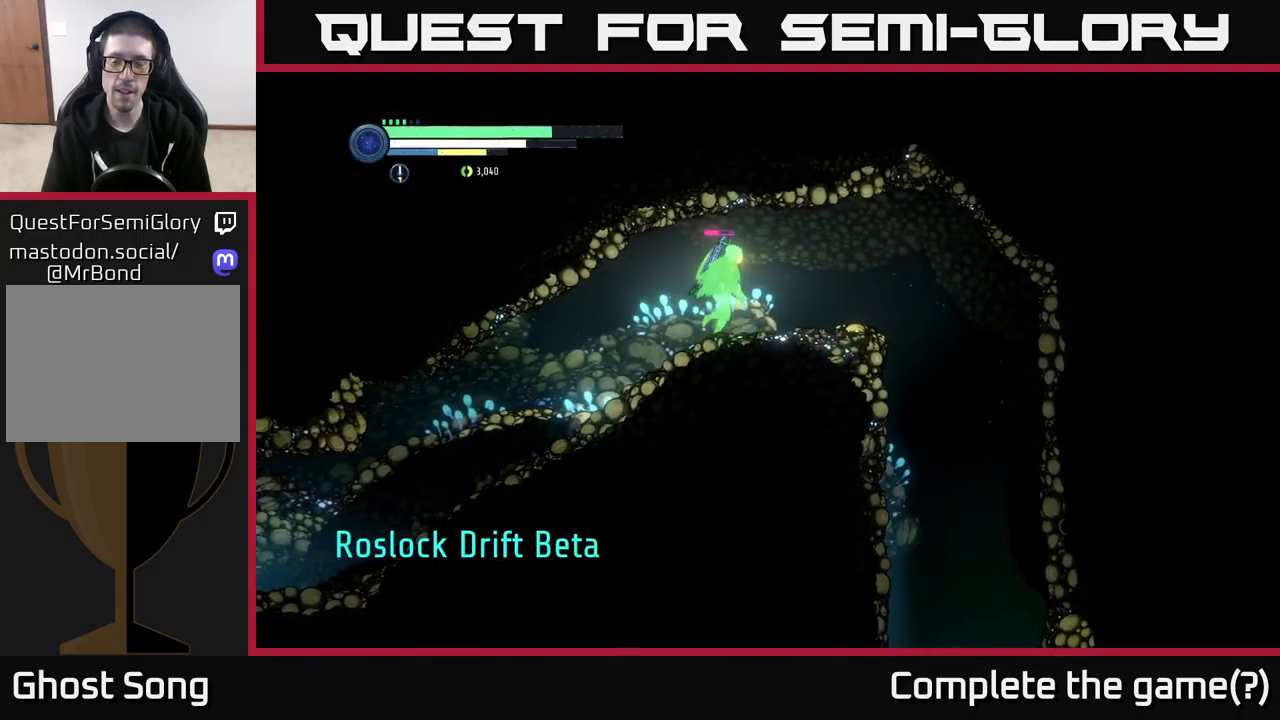
{"buttons": [], "left_stick": "right", "right_stick": "center", "events": [[500, "R2", "up"]]}
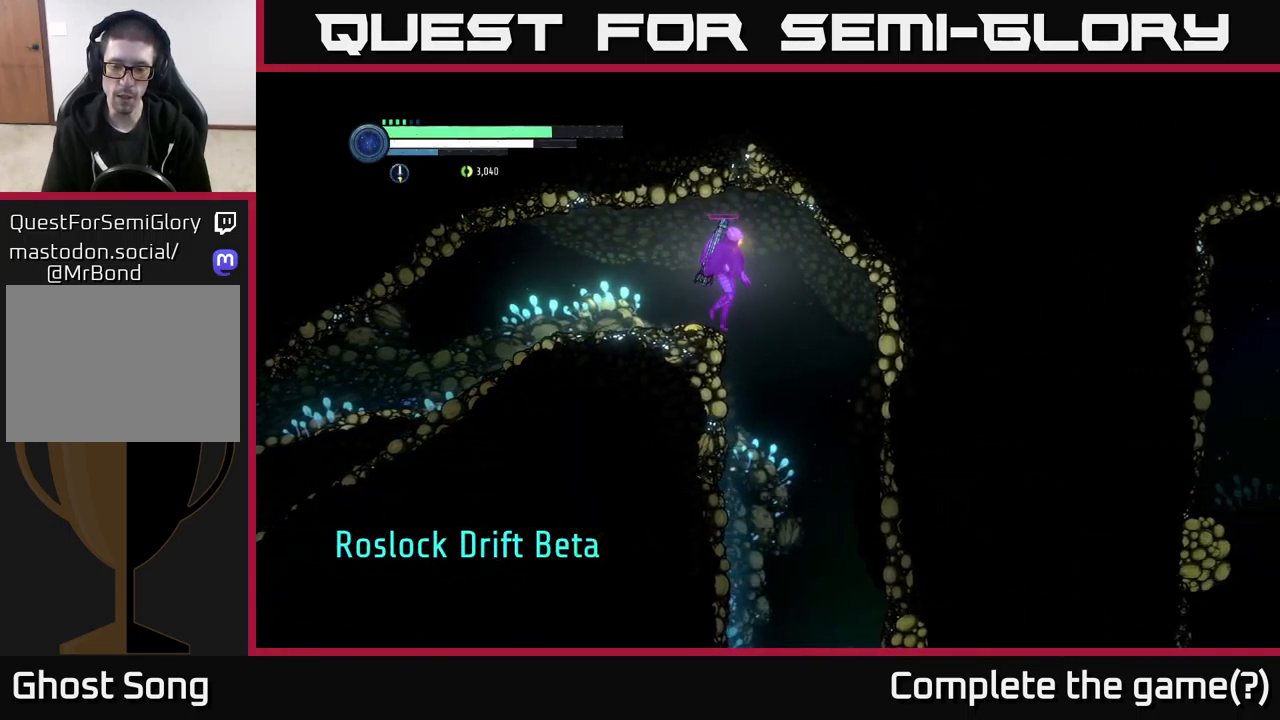
{"buttons": [], "left_stick": "right", "right_stick": "center", "events": [[34, "left_stick", "center"], [350, "left_stick", "right"]]}
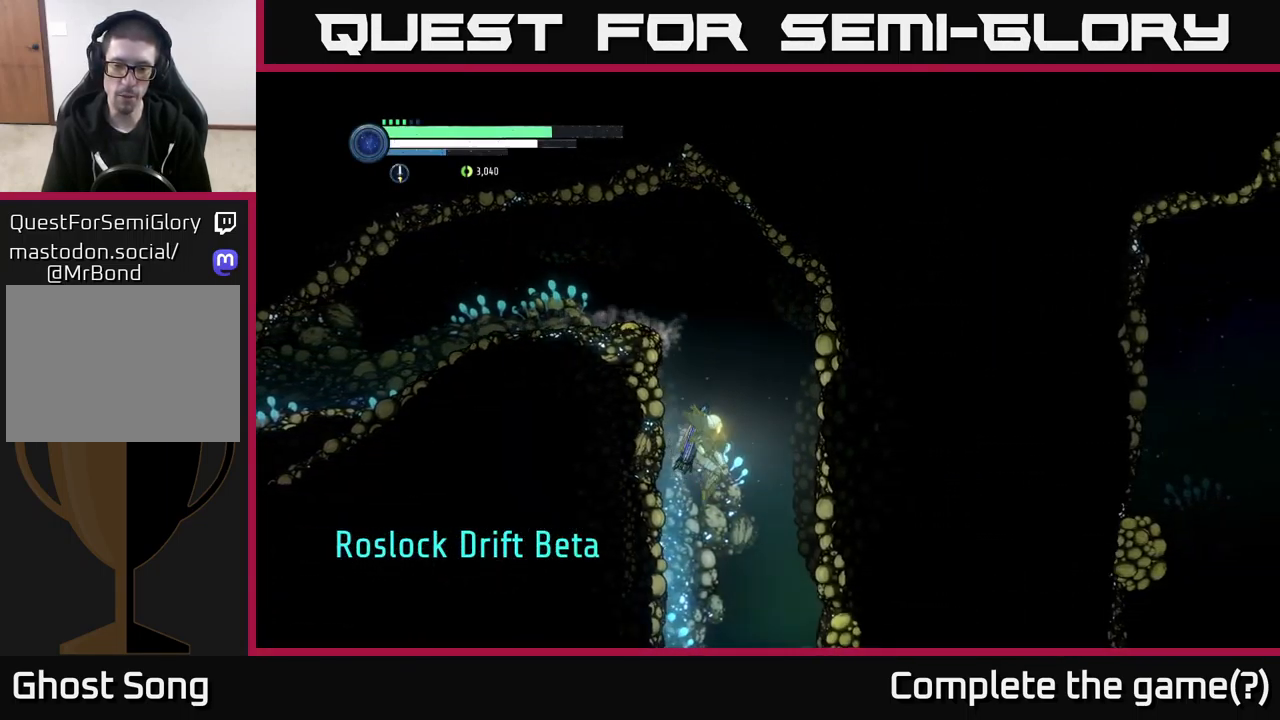
{"buttons": ["R1", "R2"], "left_stick": "right", "right_stick": "center", "events": [[434, "R2", "down"], [500, "R1", "down"]]}
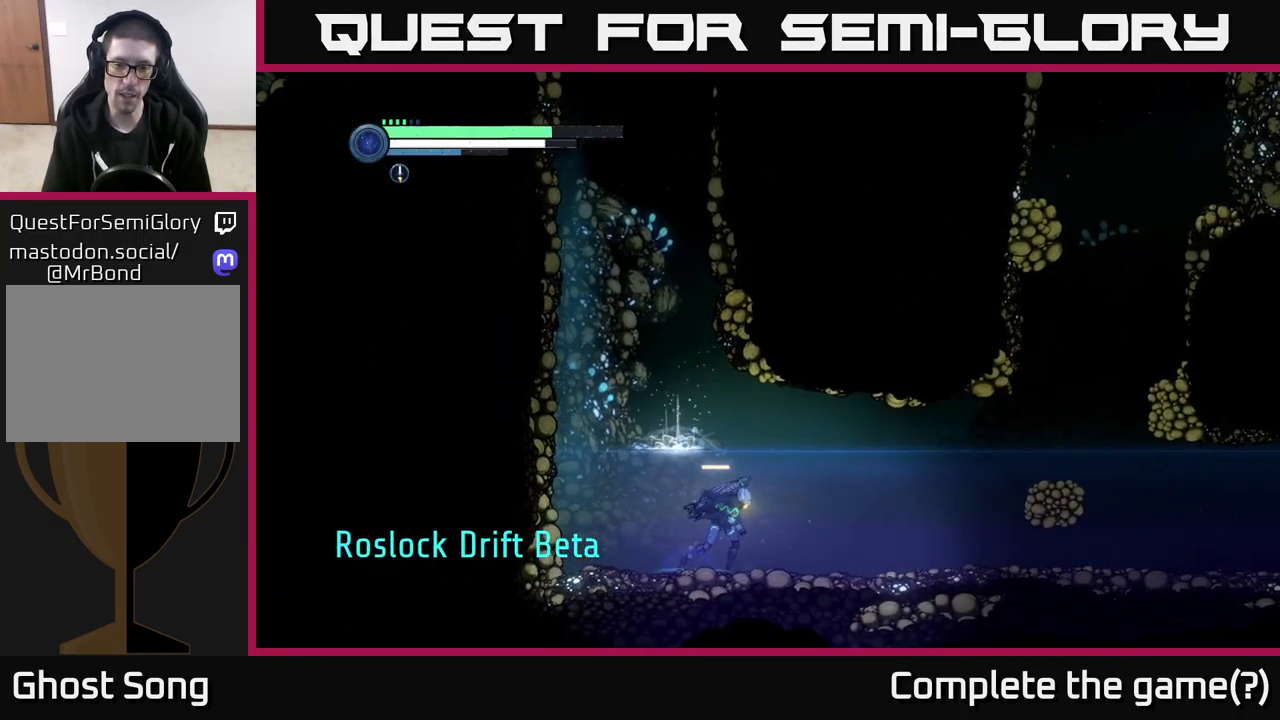
{"buttons": [], "left_stick": "right", "right_stick": "center", "events": [[217, "R1", "up"], [217, "R2", "up"], [317, "X", "down"], [450, "X", "up"]]}
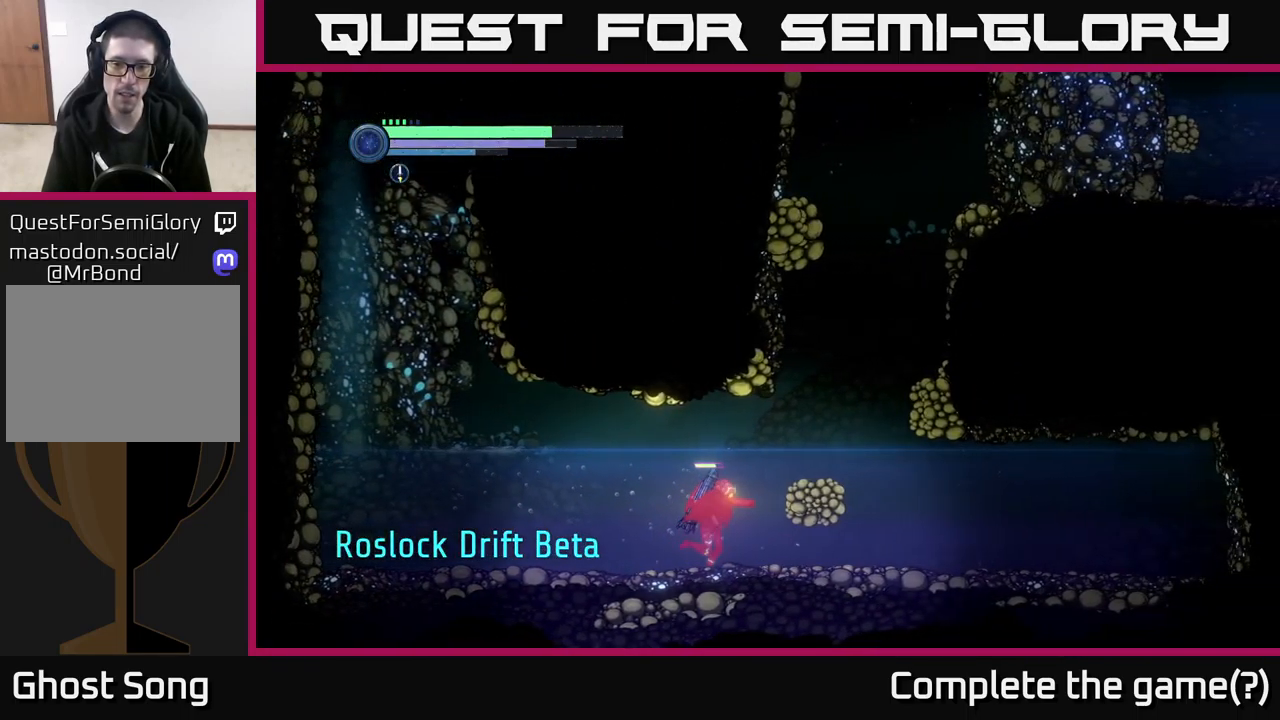
{"buttons": [], "left_stick": "right", "right_stick": "center", "events": [[100, "A", "down"], [384, "A", "up"]]}
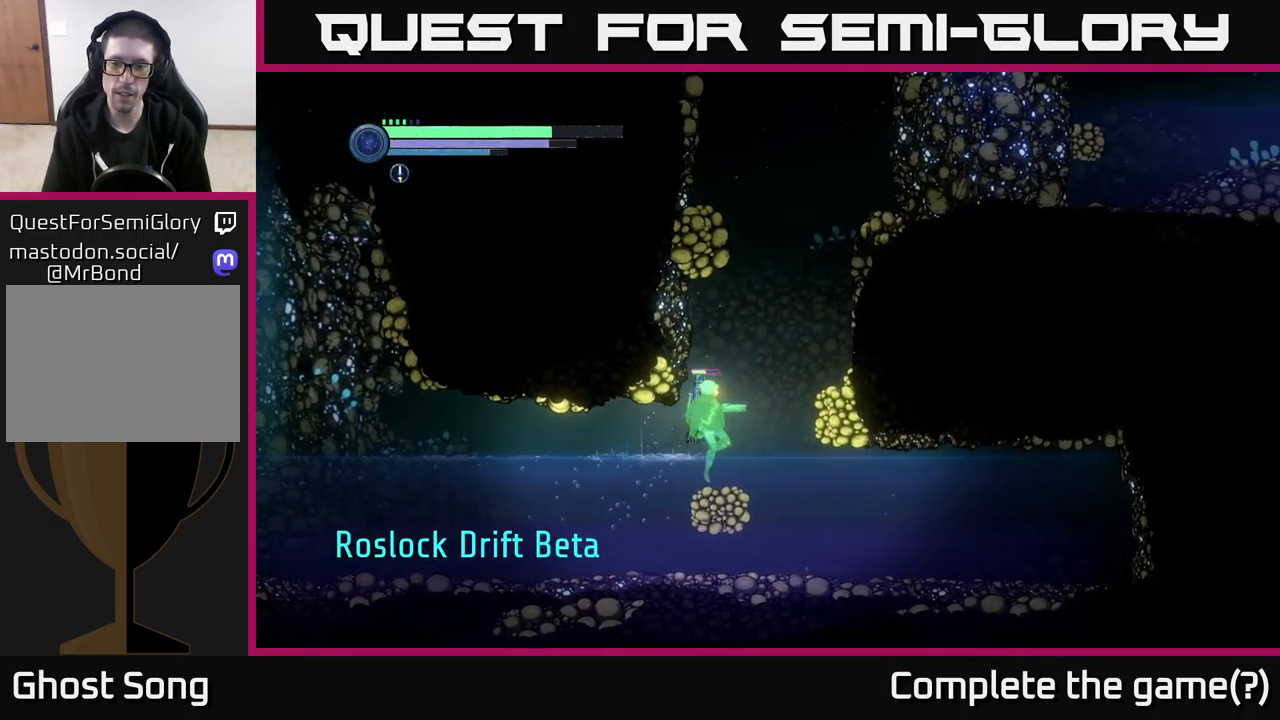
{"buttons": ["A"], "left_stick": "right", "right_stick": "center", "events": [[217, "A", "down"]]}
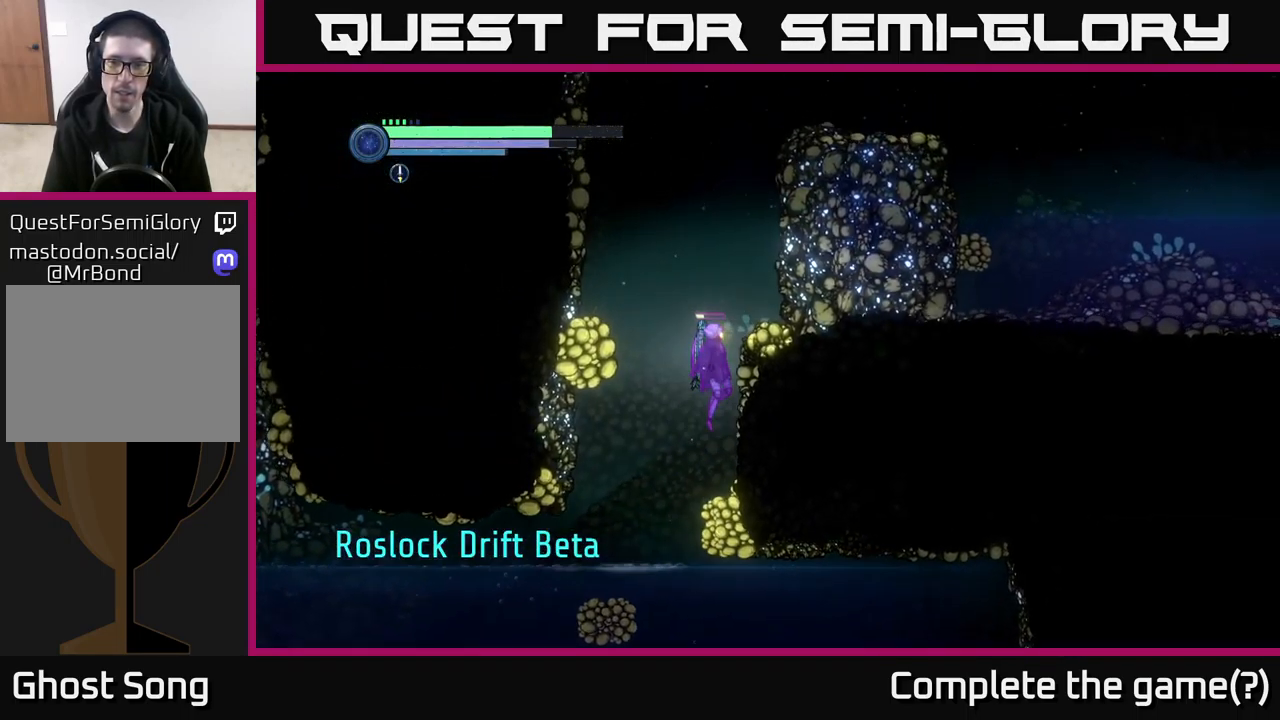
{"buttons": ["A"], "left_stick": "right", "right_stick": "center", "events": [[84, "A", "up"], [167, "A", "down"]]}
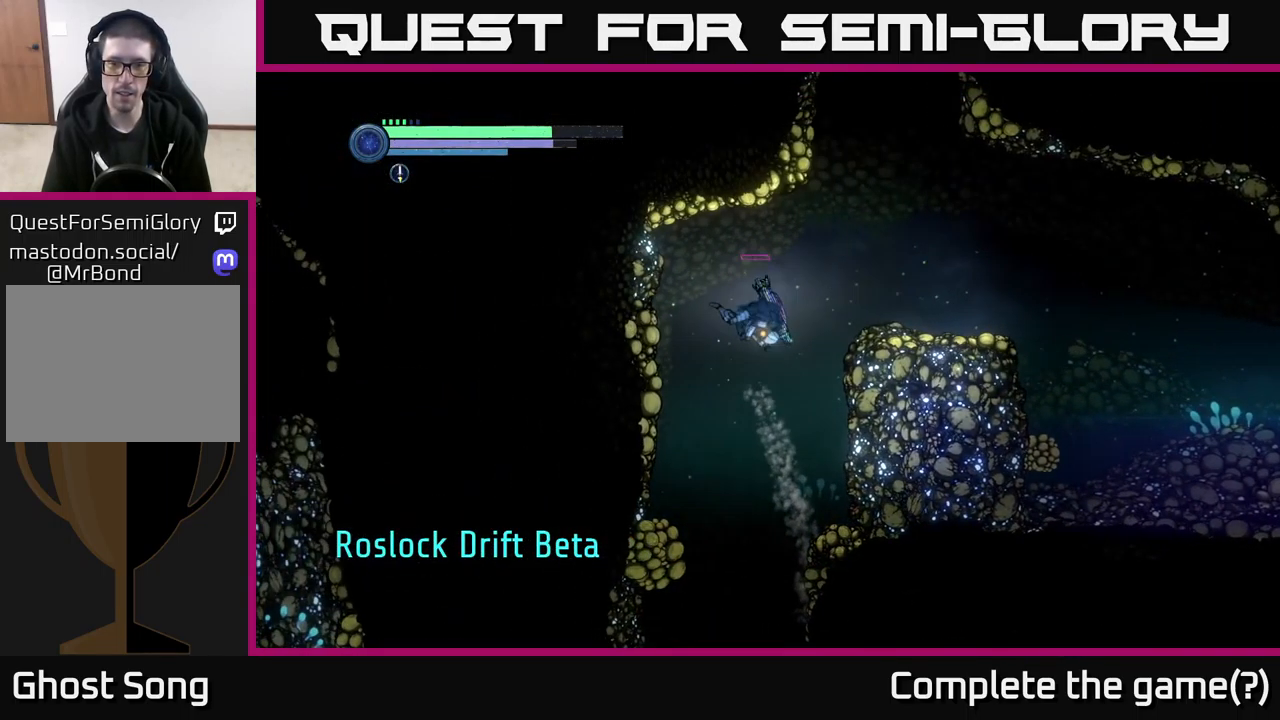
{"buttons": [], "left_stick": "left", "right_stick": "center", "events": [[84, "A", "up"], [134, "R2", "down"], [167, "R1", "down"], [234, "R2", "up"], [317, "R1", "up"], [417, "left_stick", "left"]]}
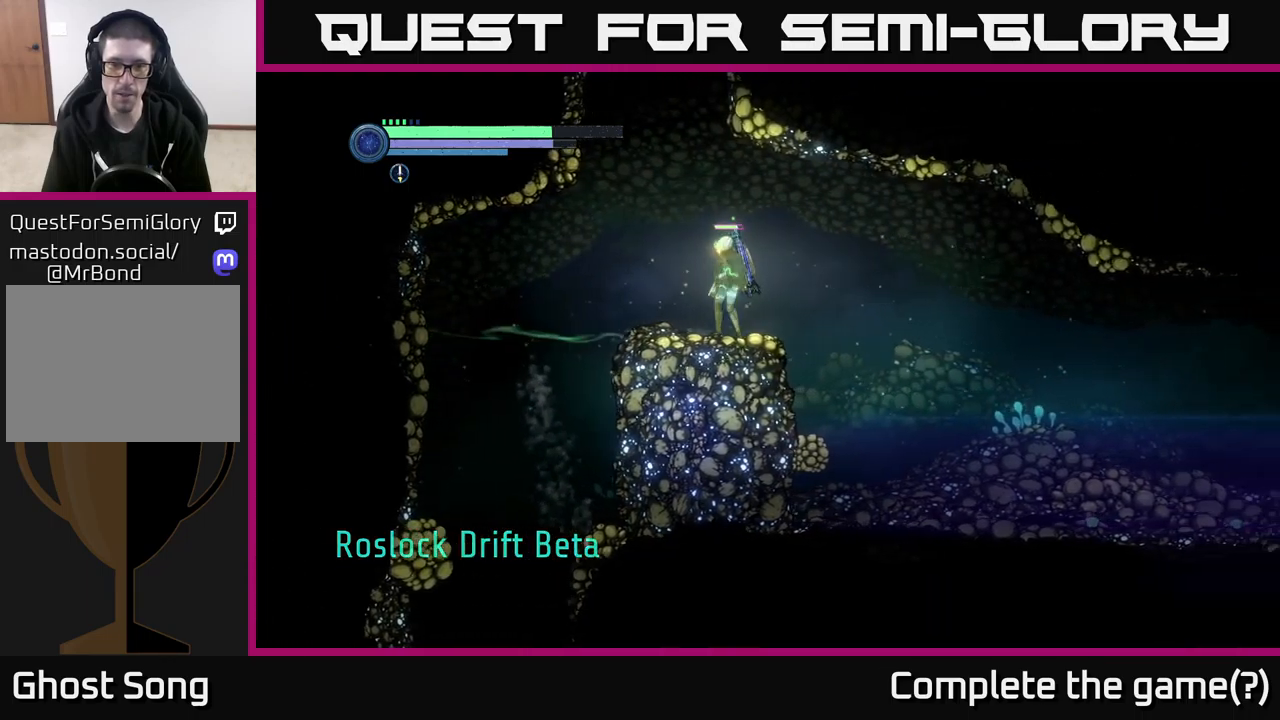
{"buttons": ["A"], "left_stick": "center", "right_stick": "center", "events": [[33, "A", "down"], [33, "left_stick", "down"], [166, "left_stick", "left"], [350, "A", "up"], [400, "left_stick", "center"], [416, "A", "down"]]}
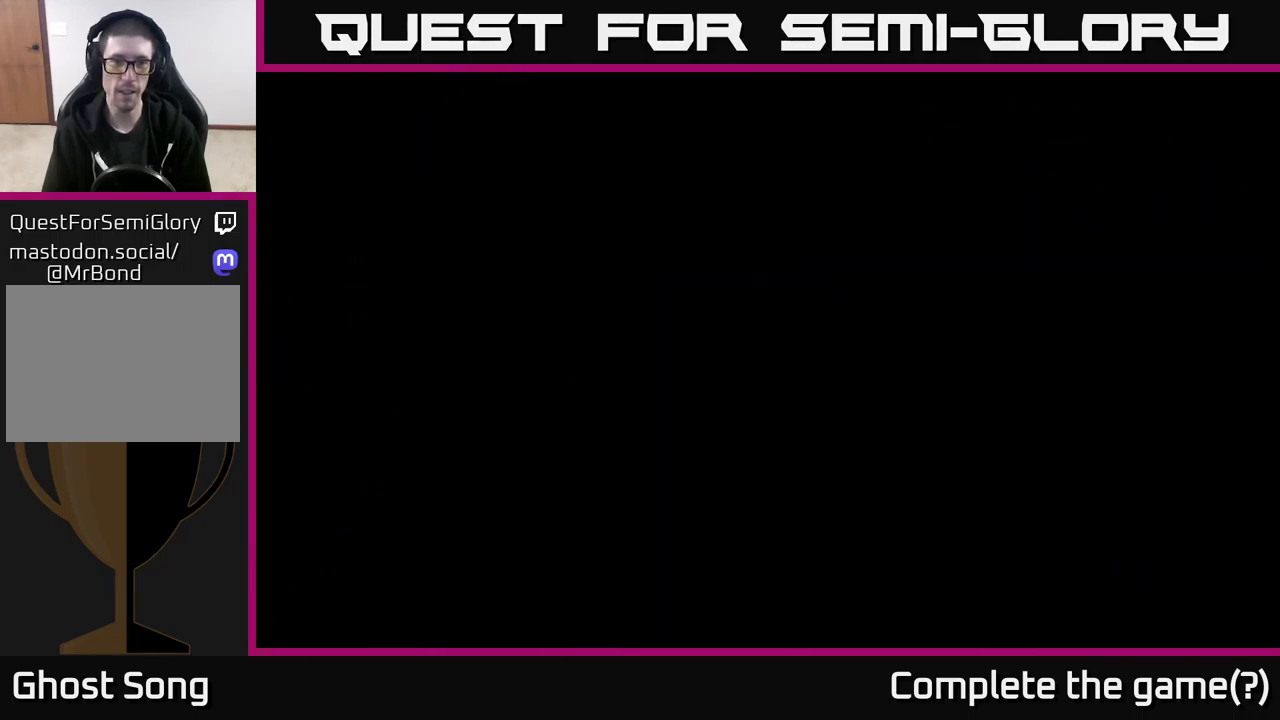
{"buttons": ["A"], "left_stick": "center", "right_stick": "center", "events": [[66, "left_stick", "left"], [266, "left_stick", "center"], [333, "A", "up"], [433, "A", "down"]]}
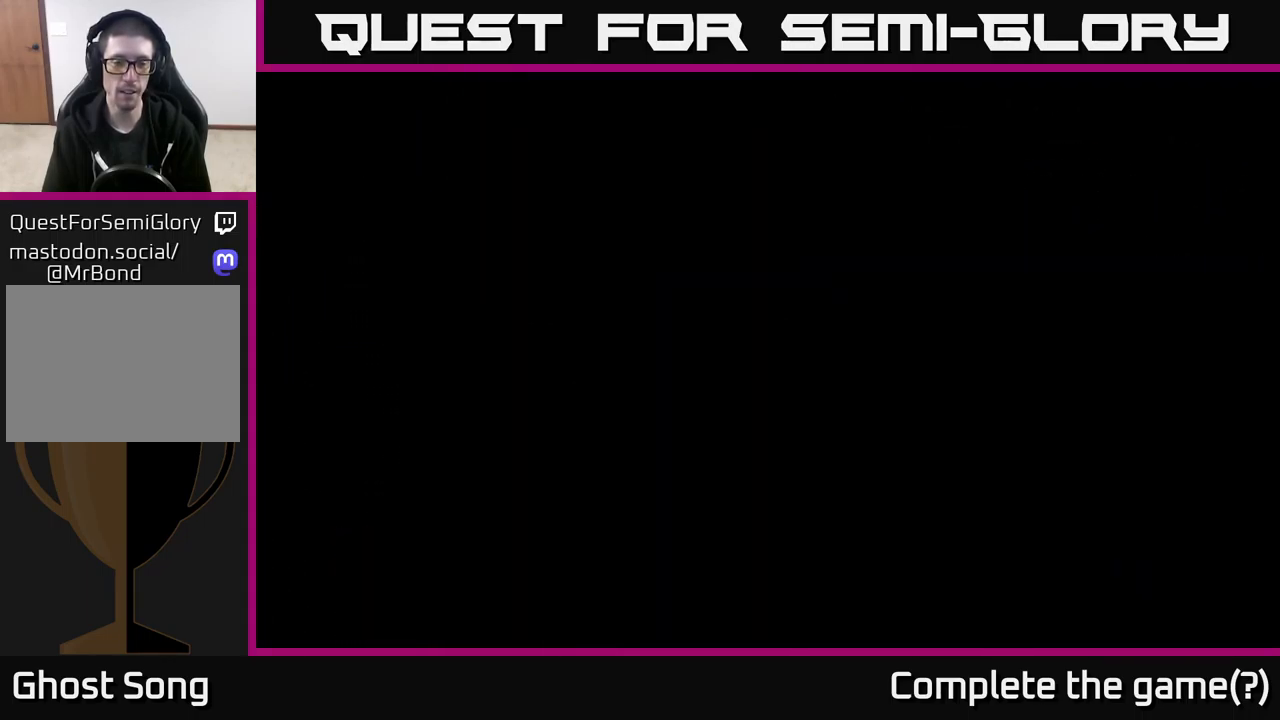
{"buttons": ["A"], "left_stick": "left", "right_stick": "center", "events": [[83, "A", "up"], [166, "A", "down"], [316, "left_stick", "left"], [366, "A", "up"], [450, "A", "down"]]}
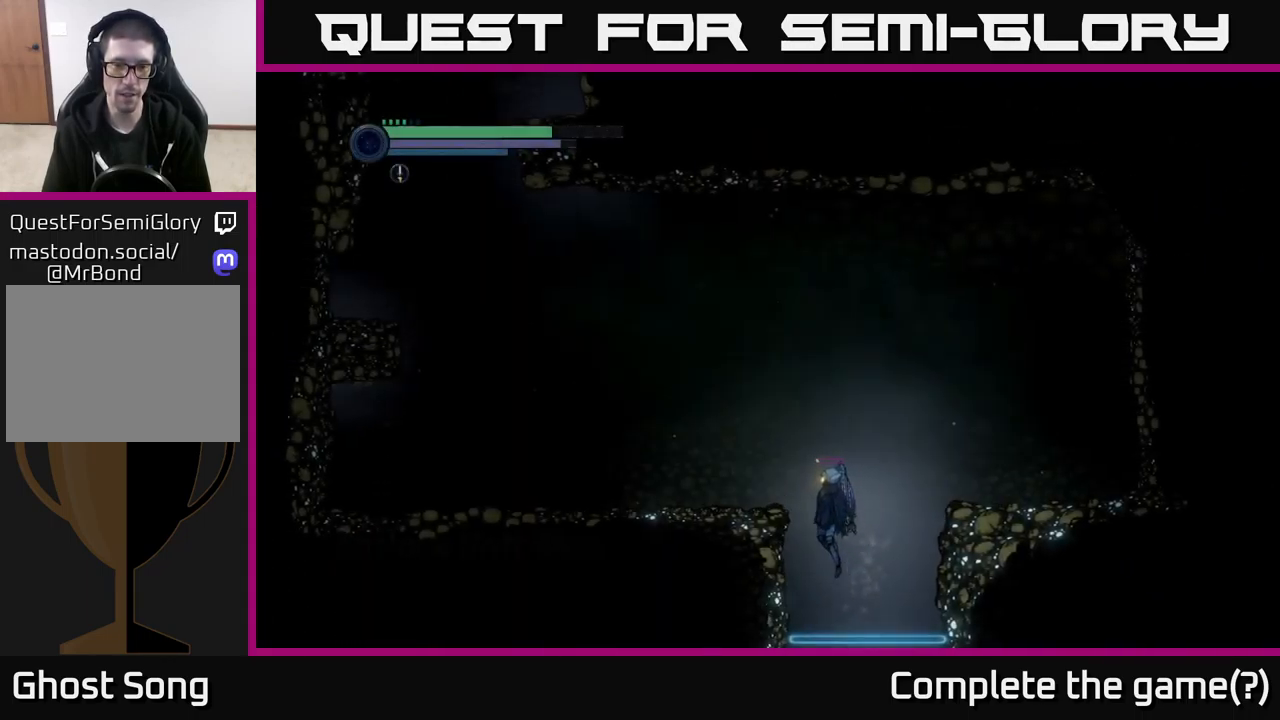
{"buttons": ["R1", "R2"], "left_stick": "left", "right_stick": "center", "events": [[266, "A", "up"], [316, "R2", "down"], [466, "R1", "down"]]}
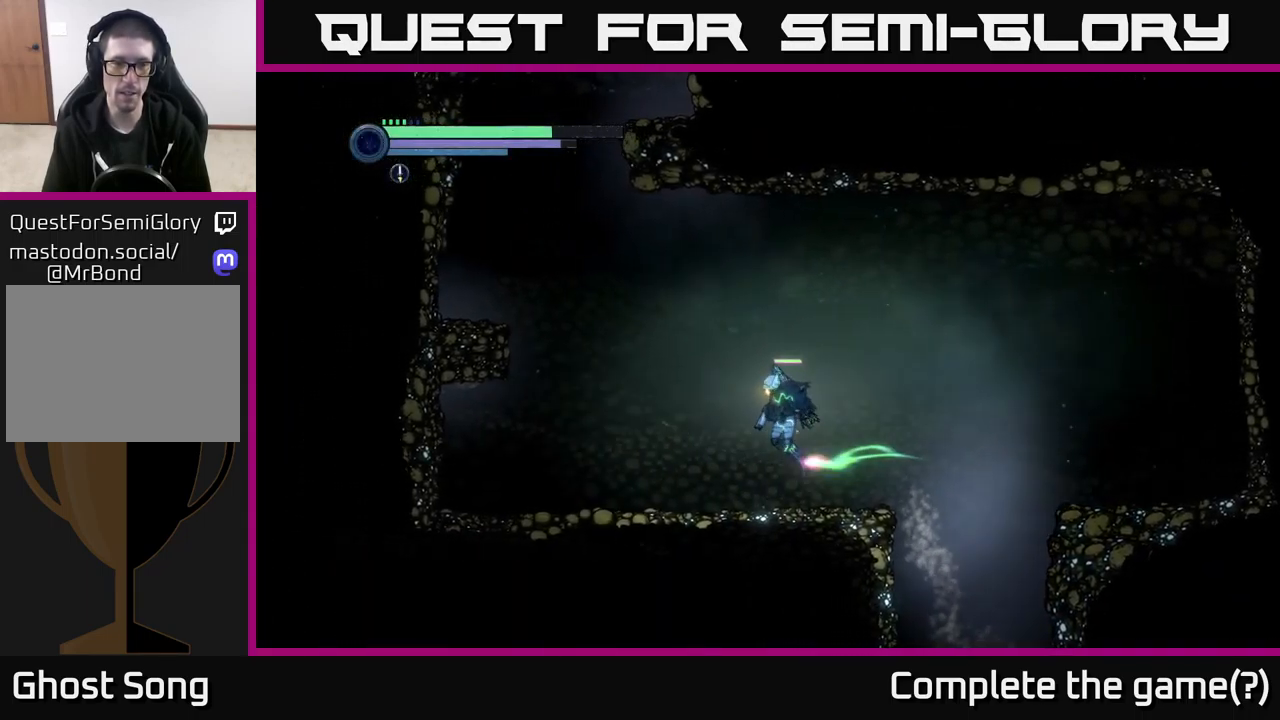
{"buttons": [], "left_stick": "center", "right_stick": "center", "events": [[133, "R2", "up"], [183, "R1", "up"], [216, "left_stick", "center"]]}